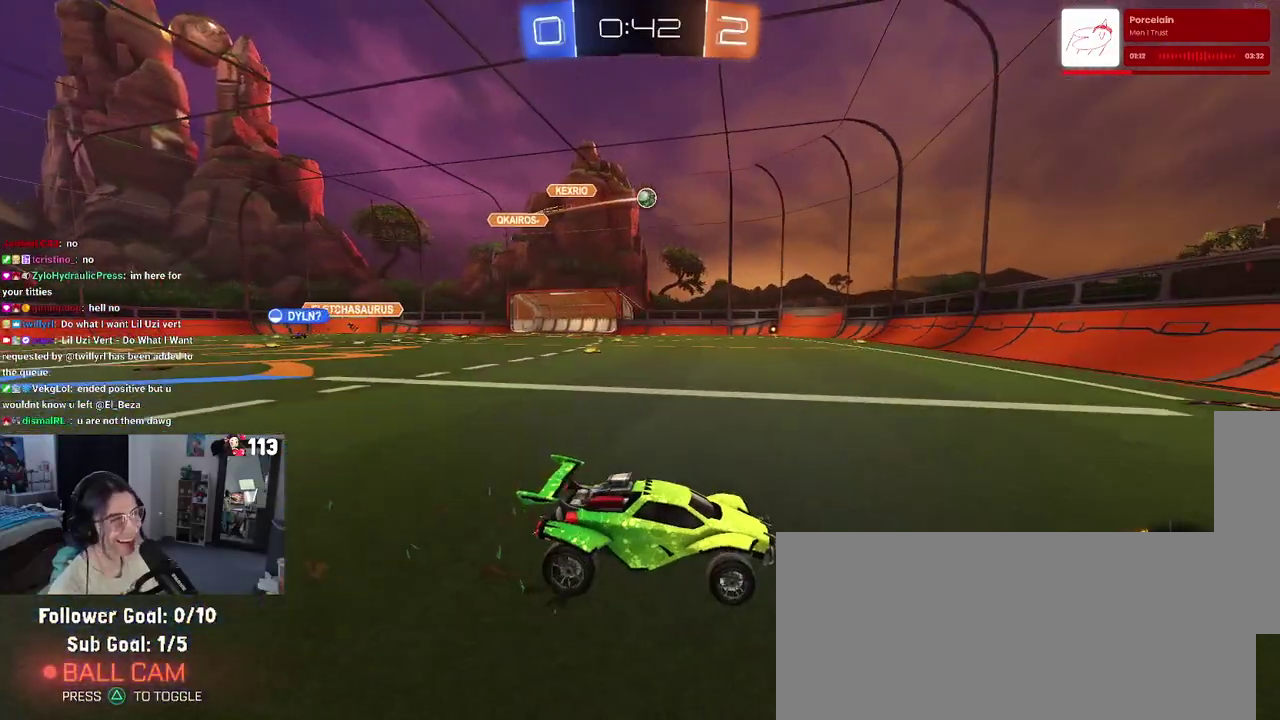
Gameplay with a controller (PlayStation layout); each line is a JSON object with the inputs held at the frame after it. "events" lists button and stick changes between this image and that frame as [ms after this image, input, new state], when the widget could be followed in between.
{"buttons": ["R2"], "left_stick": "left", "right_stick": "center", "events": []}
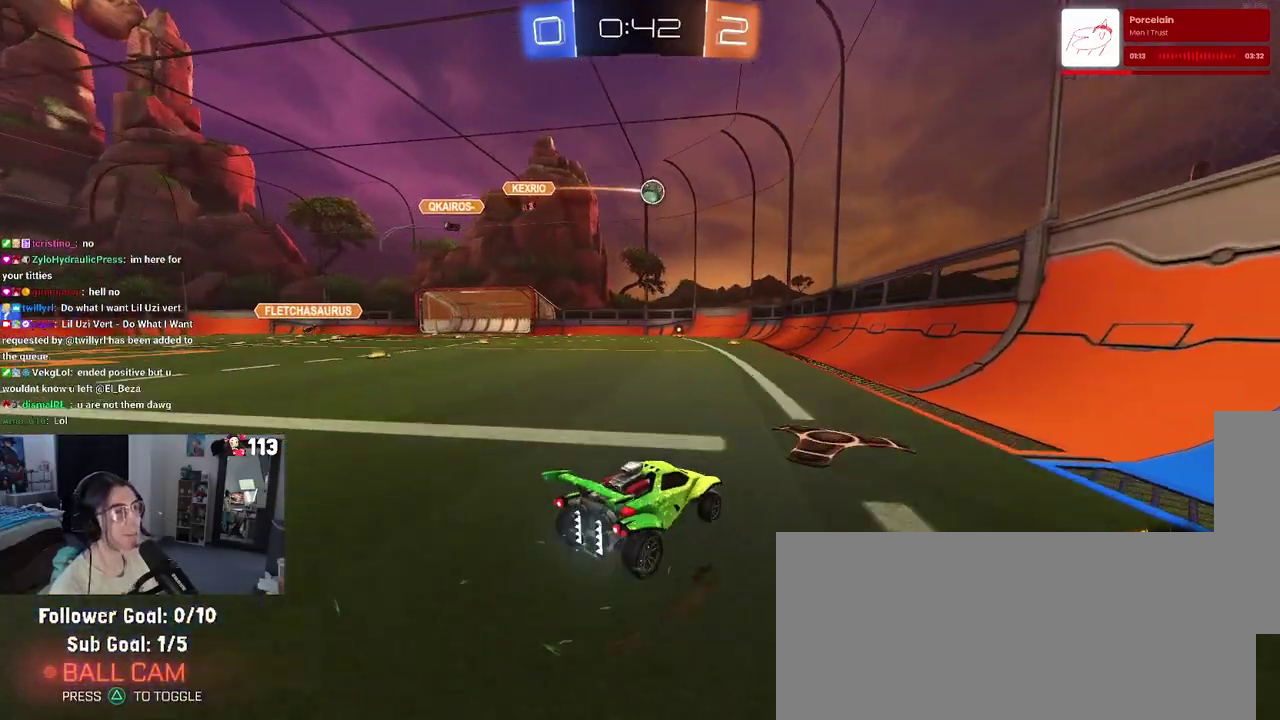
{"buttons": ["R2"], "left_stick": "center", "right_stick": "center", "events": [[367, "left_stick", "center"]]}
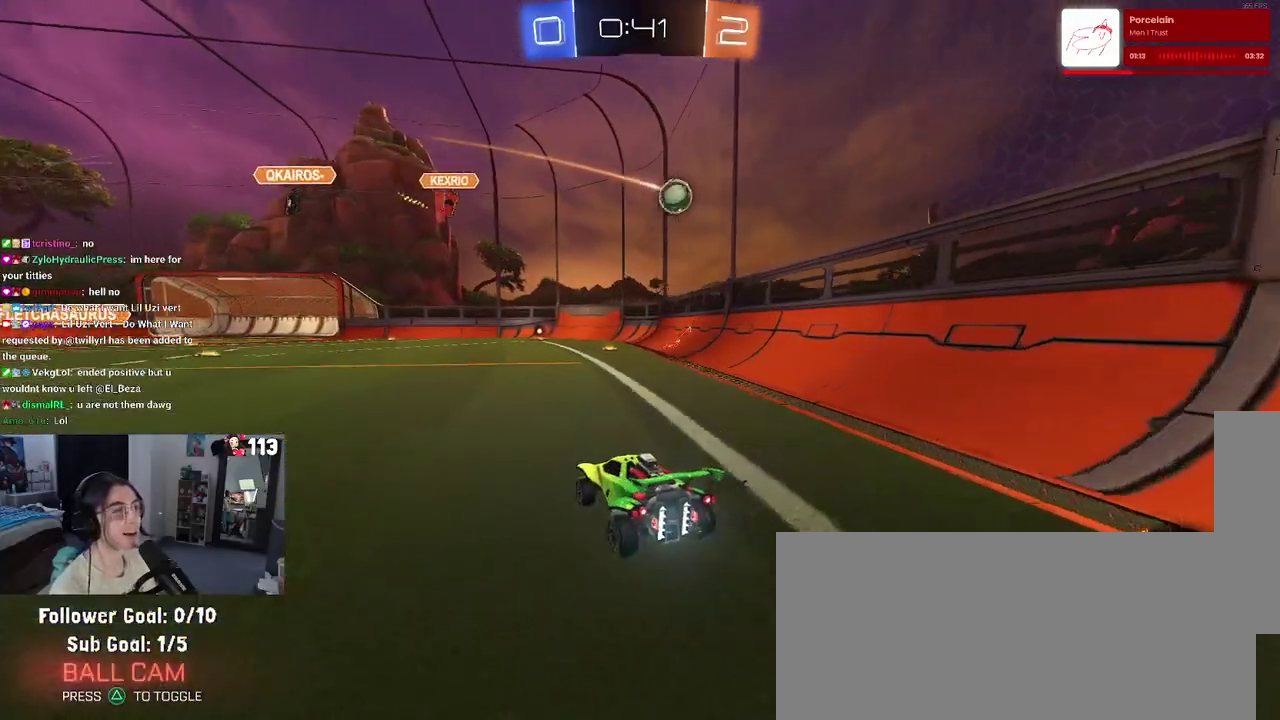
{"buttons": ["R2"], "left_stick": "down-left", "right_stick": "center", "events": [[450, "left_stick", "down-left"]]}
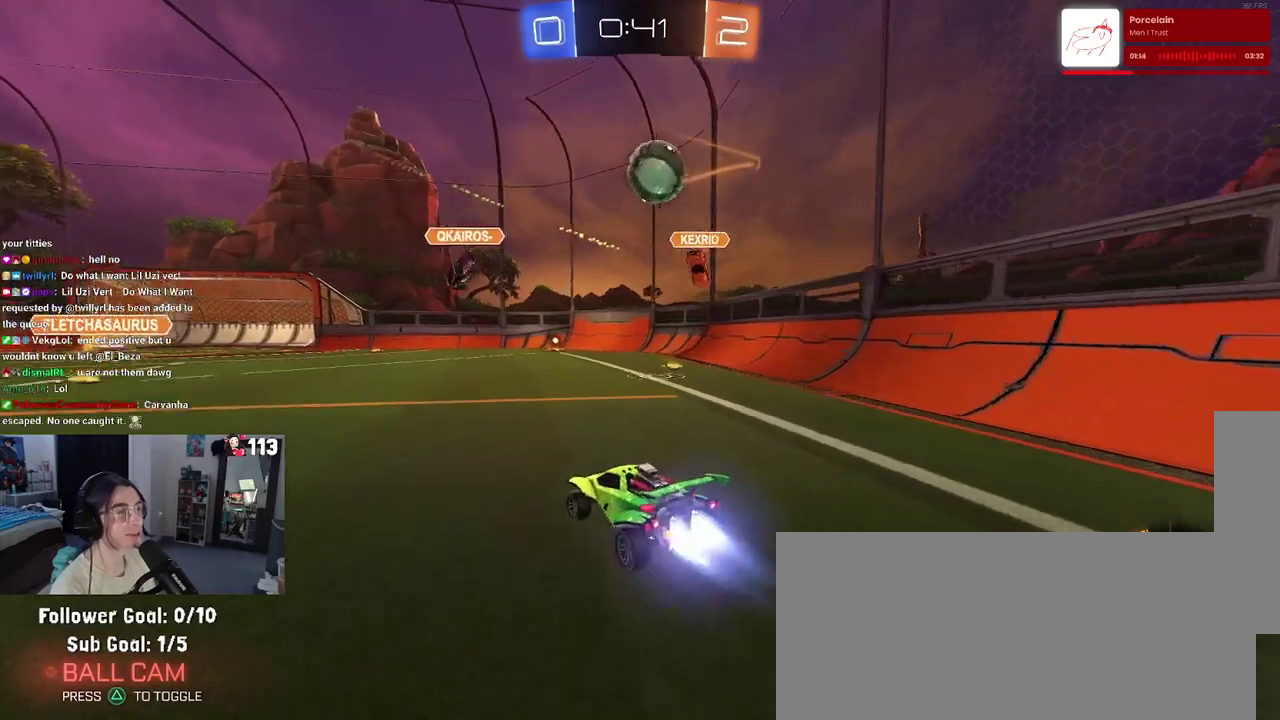
{"buttons": ["TRIANGLE", "R2"], "left_stick": "up", "right_stick": "center", "events": [[17, "CROSS", "down"], [17, "R1", "down"], [133, "left_stick", "down-right"], [217, "CROSS", "up"], [233, "R1", "up"], [317, "left_stick", "up"], [433, "TRIANGLE", "down"]]}
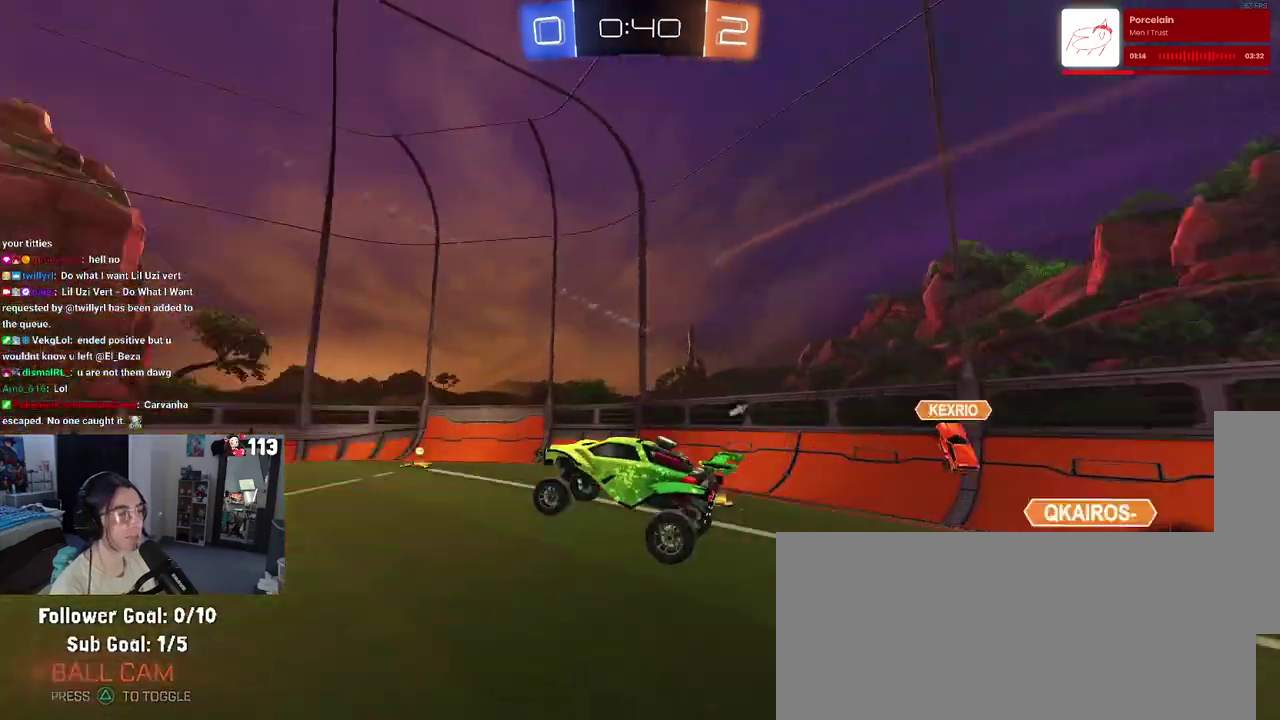
{"buttons": ["R2"], "left_stick": "center", "right_stick": "center"}
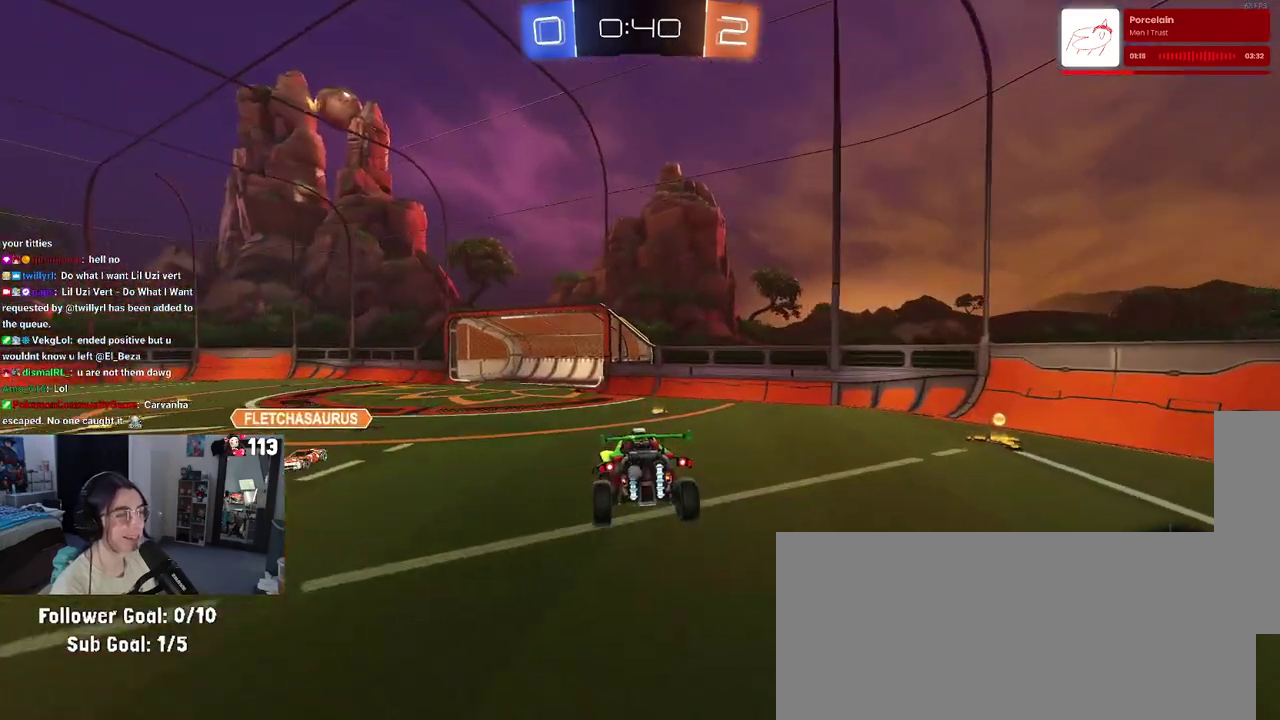
{"buttons": ["R2"], "left_stick": "center", "right_stick": "center", "events": [[83, "TRIANGLE", "down"], [200, "TRIANGLE", "up"]]}
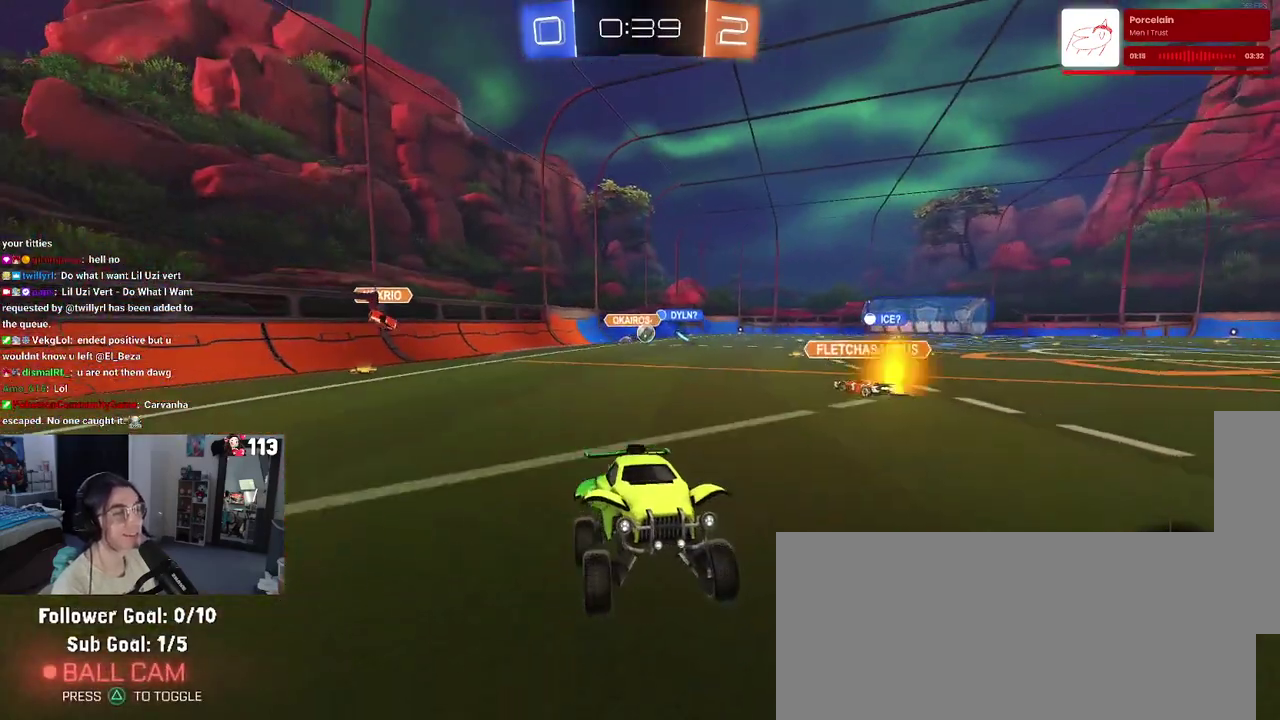
{"buttons": ["R2"], "left_stick": "right", "right_stick": "center"}
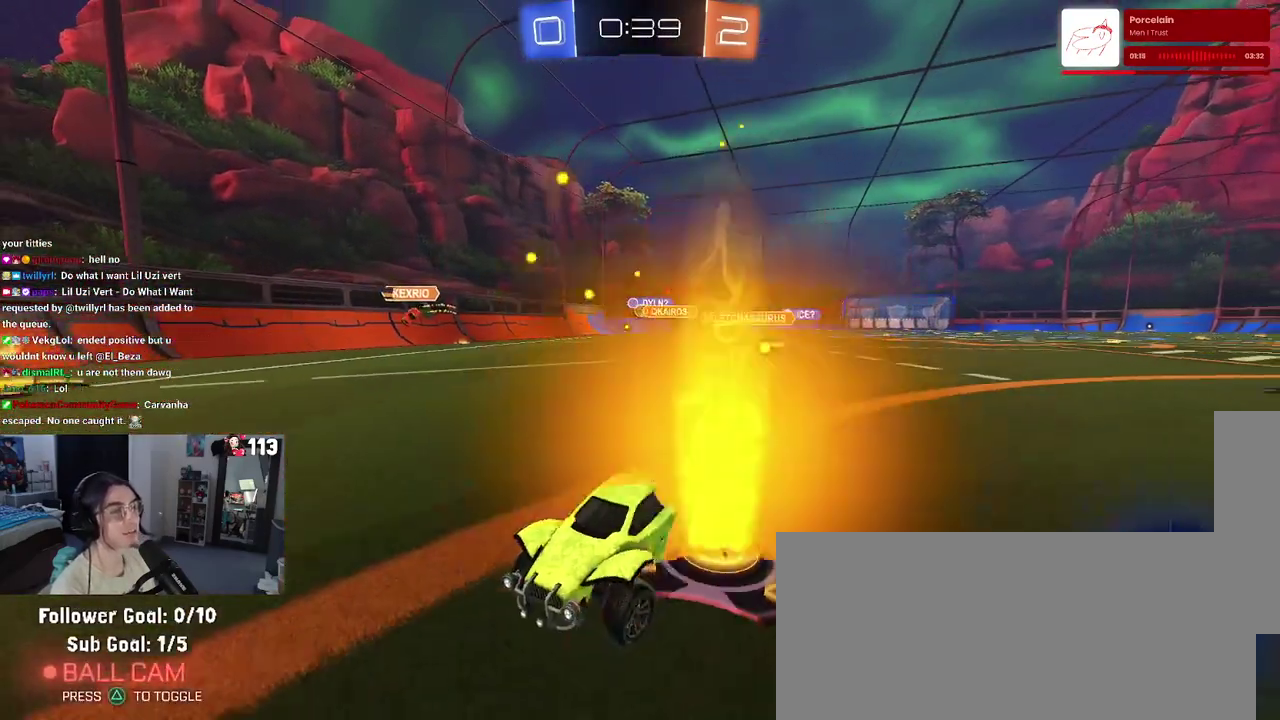
{"buttons": ["R2"], "left_stick": "right", "right_stick": "center", "events": [[383, "SQUARE", "down"], [500, "SQUARE", "up"]]}
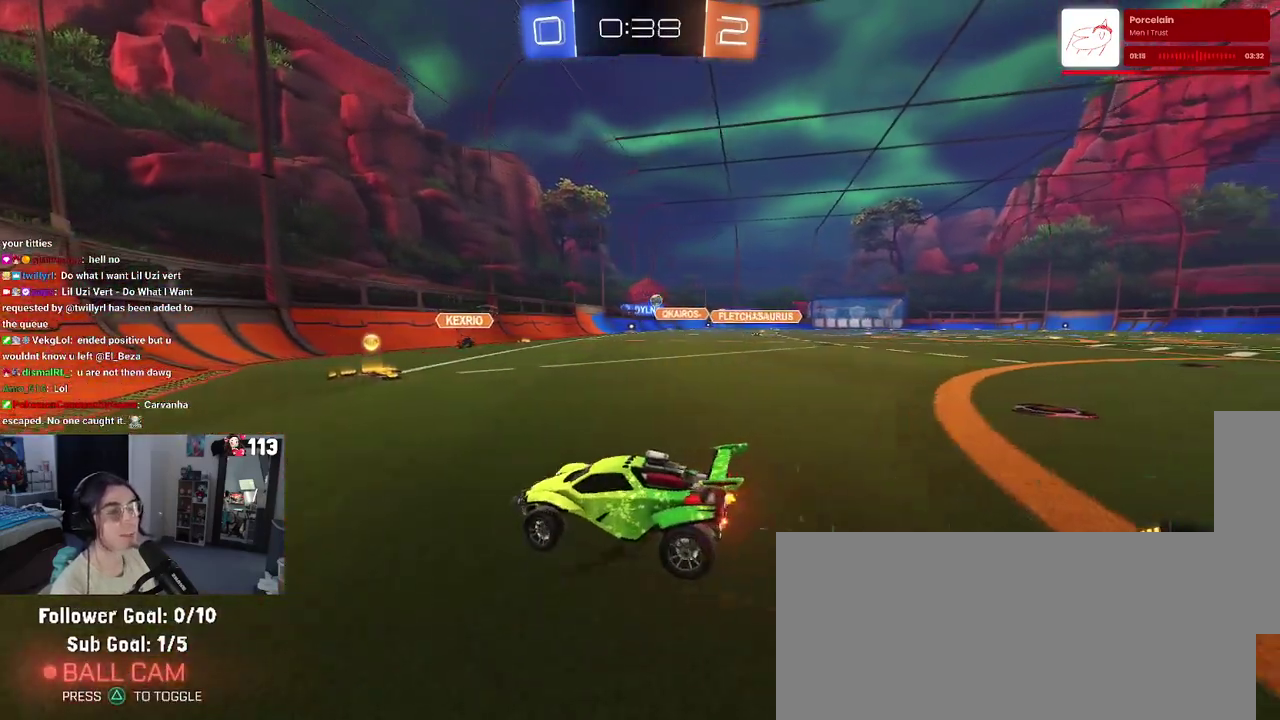
{"buttons": ["R2"], "left_stick": "center", "right_stick": "center"}
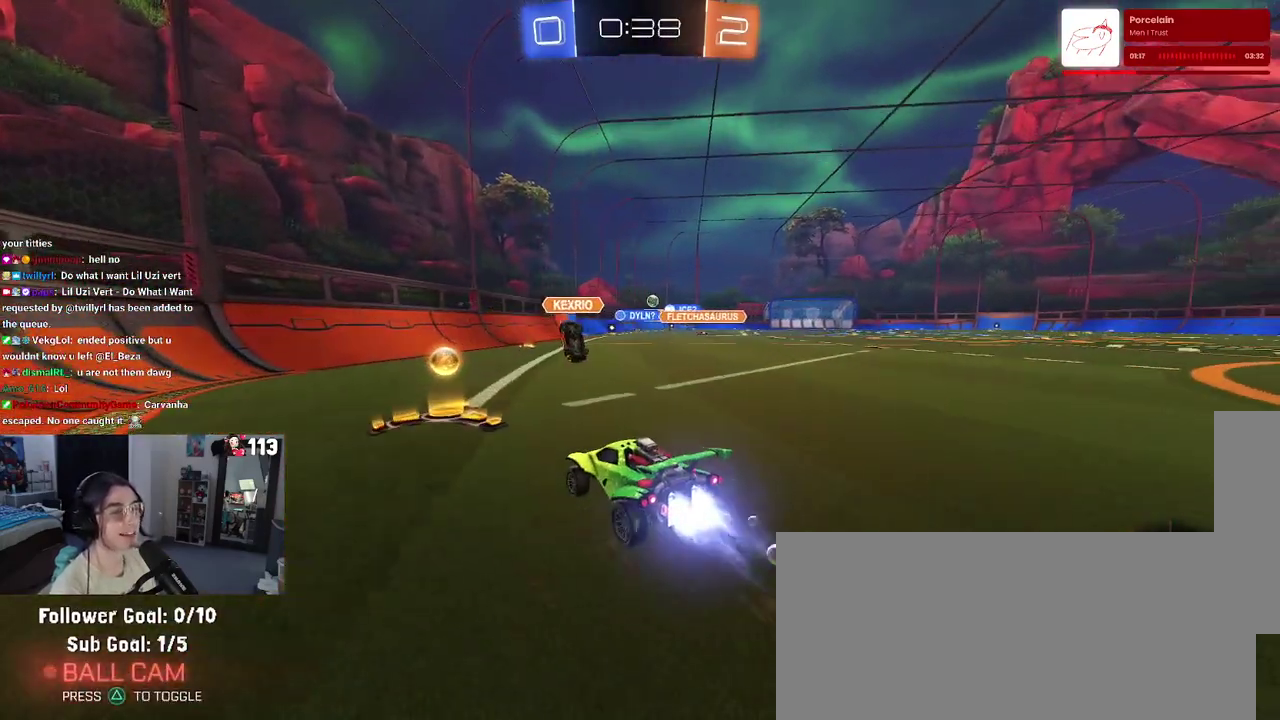
{"buttons": ["R2"], "left_stick": "center", "right_stick": "center", "events": []}
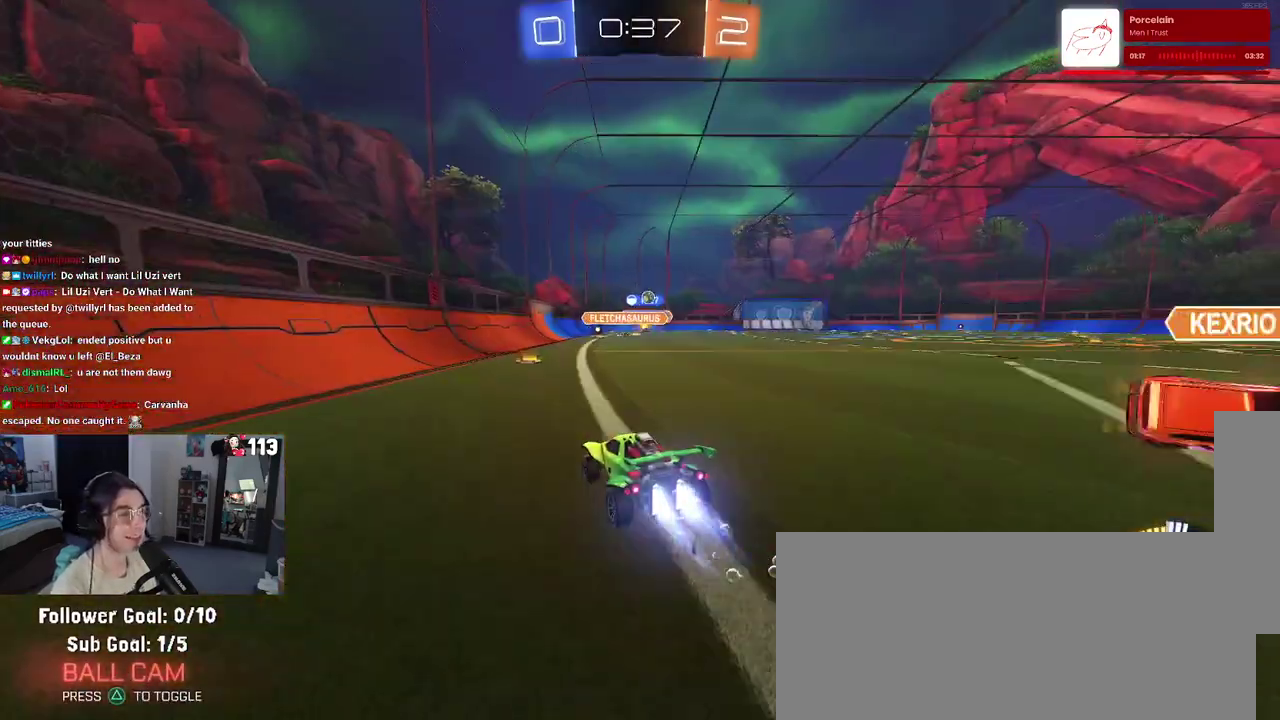
{"buttons": ["R2"], "left_stick": "left", "right_stick": "center"}
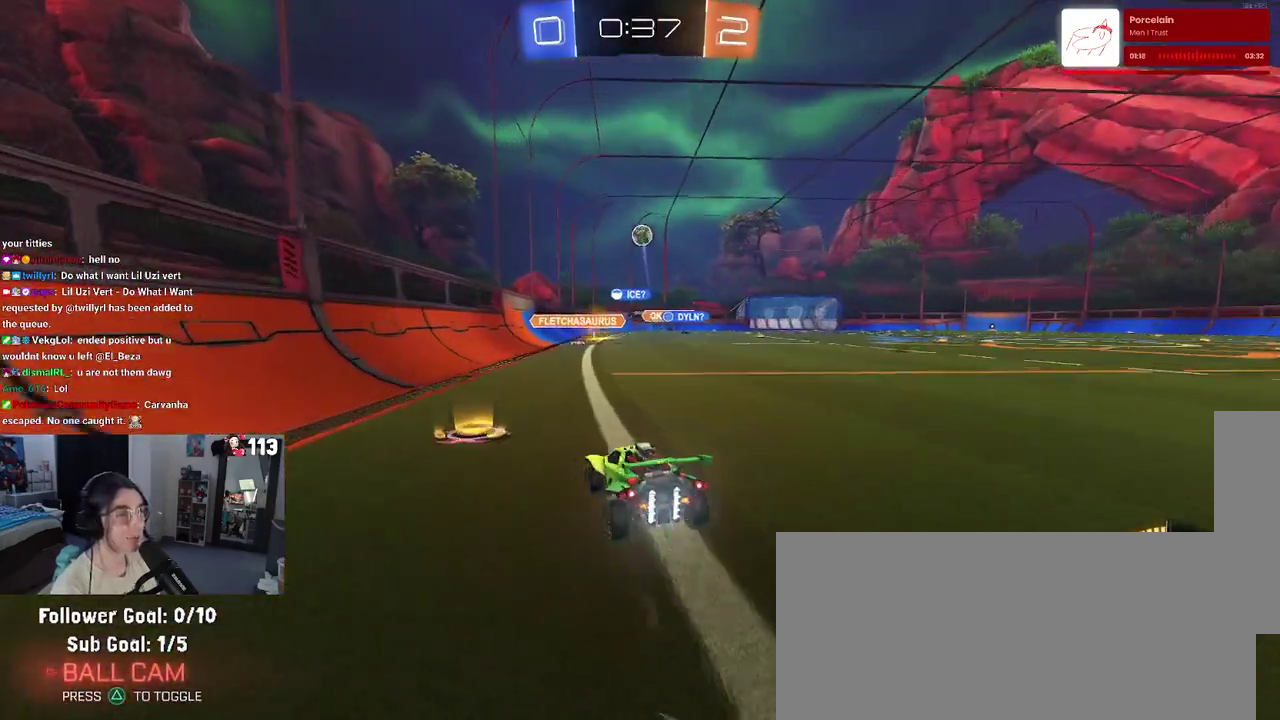
{"buttons": ["R2"], "left_stick": "left", "right_stick": "center", "events": []}
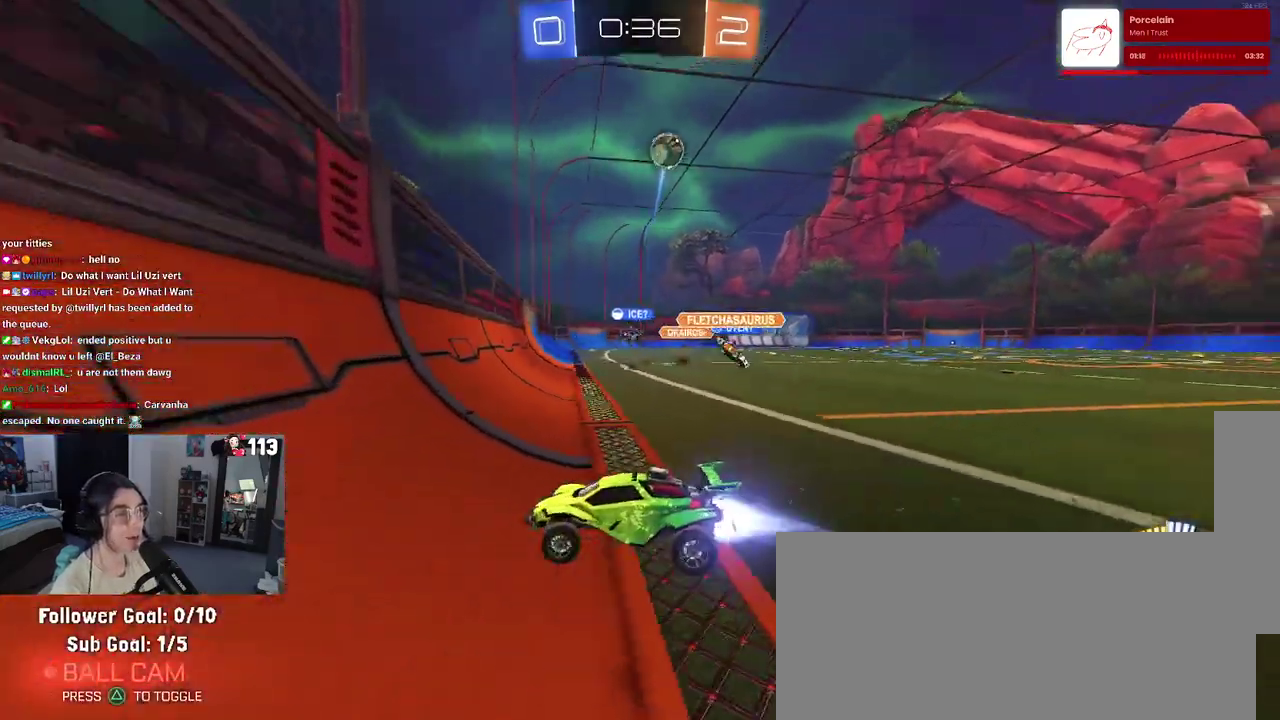
{"buttons": ["CROSS", "R2"], "left_stick": "right", "right_stick": "center"}
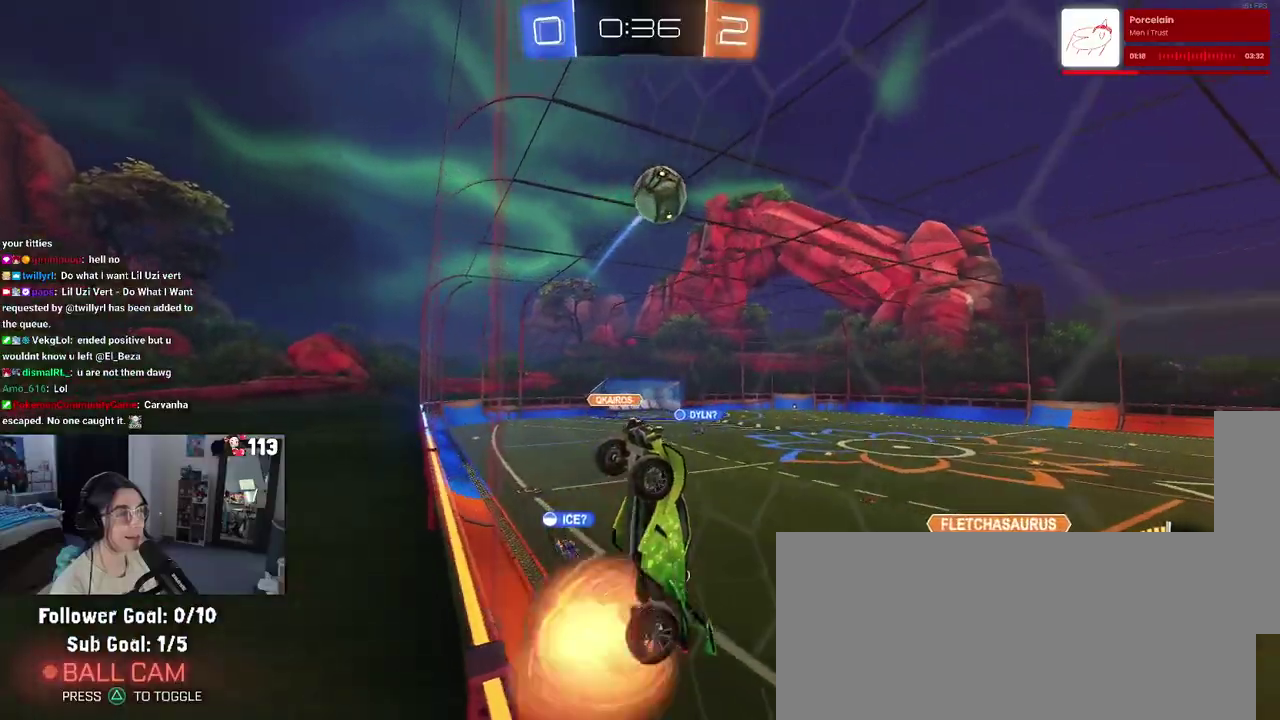
{"buttons": ["CROSS", "R2"], "left_stick": "up", "right_stick": "center"}
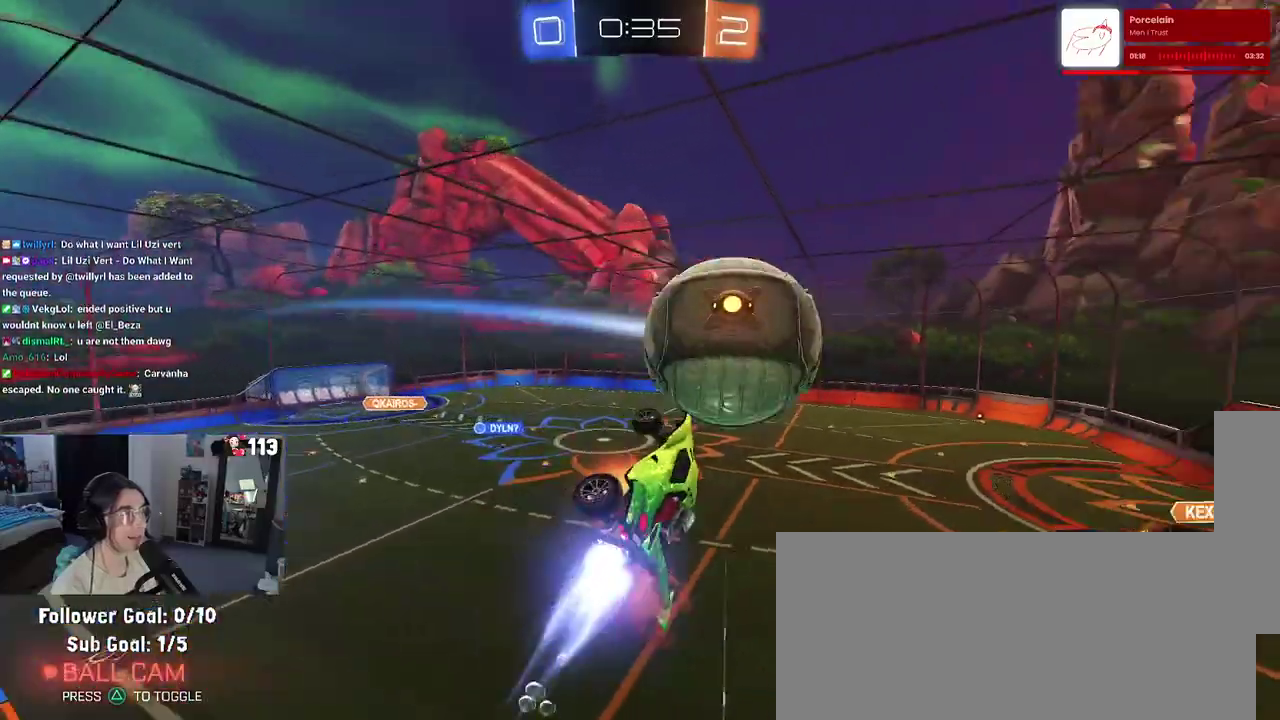
{"buttons": [], "left_stick": "center", "right_stick": "center"}
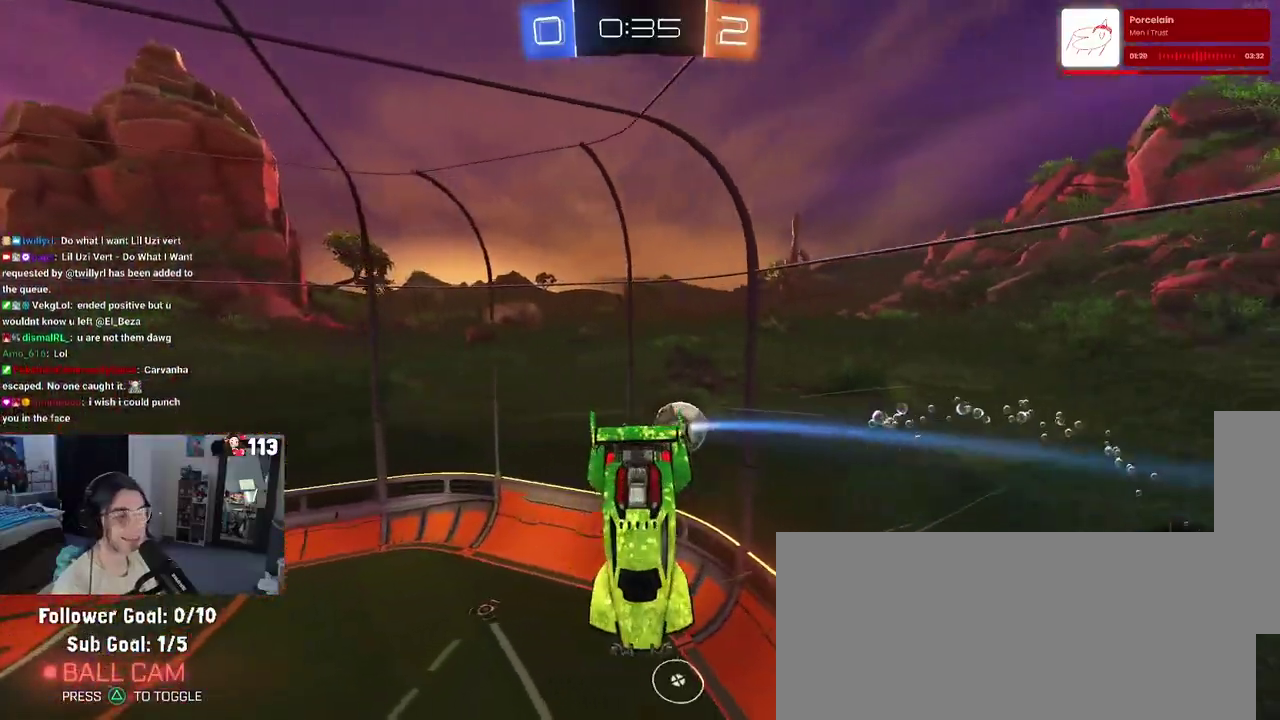
{"buttons": ["R2"], "left_stick": "down-right", "right_stick": "center"}
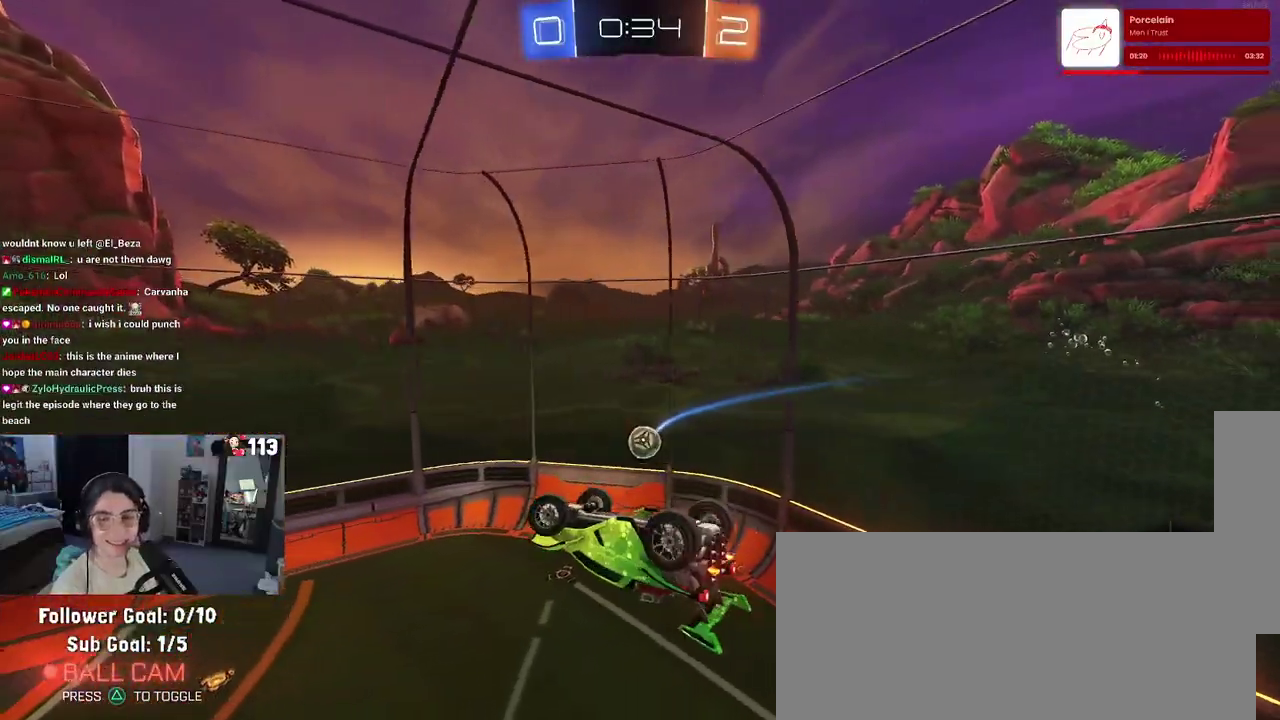
{"buttons": ["SQUARE", "R2"], "left_stick": "right", "right_stick": "center"}
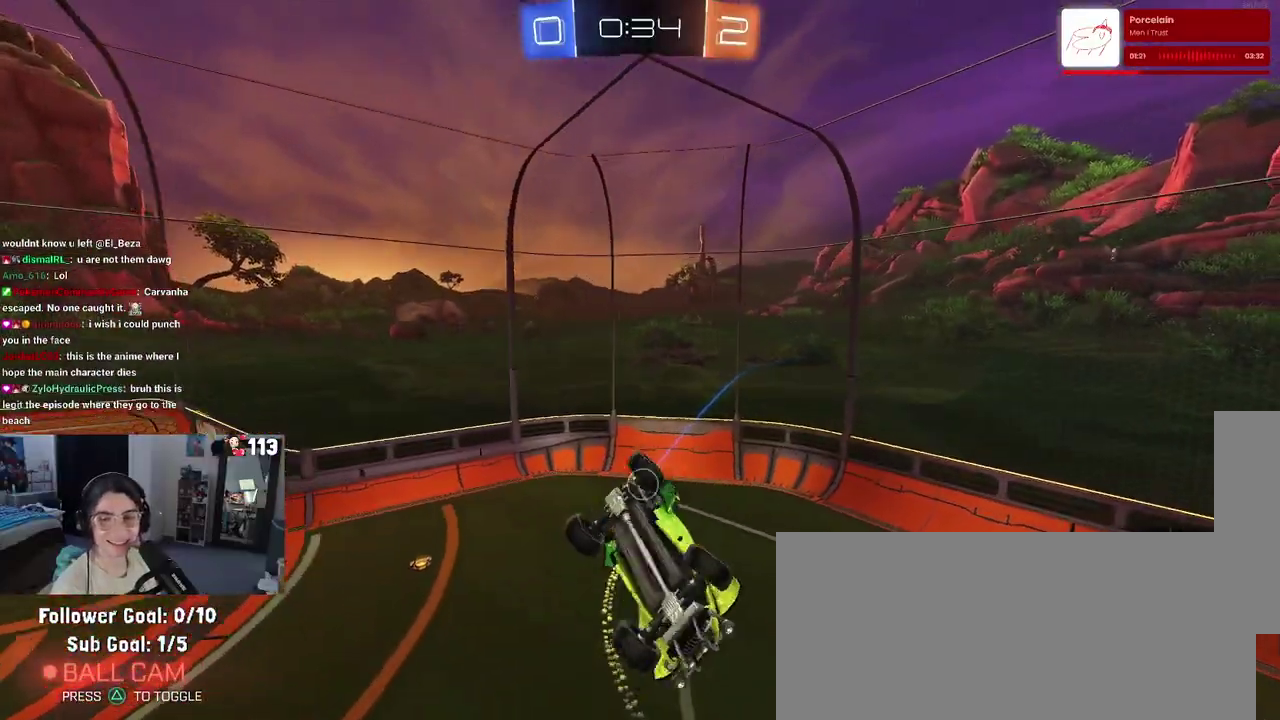
{"buttons": ["R2"], "left_stick": "up-right", "right_stick": "center"}
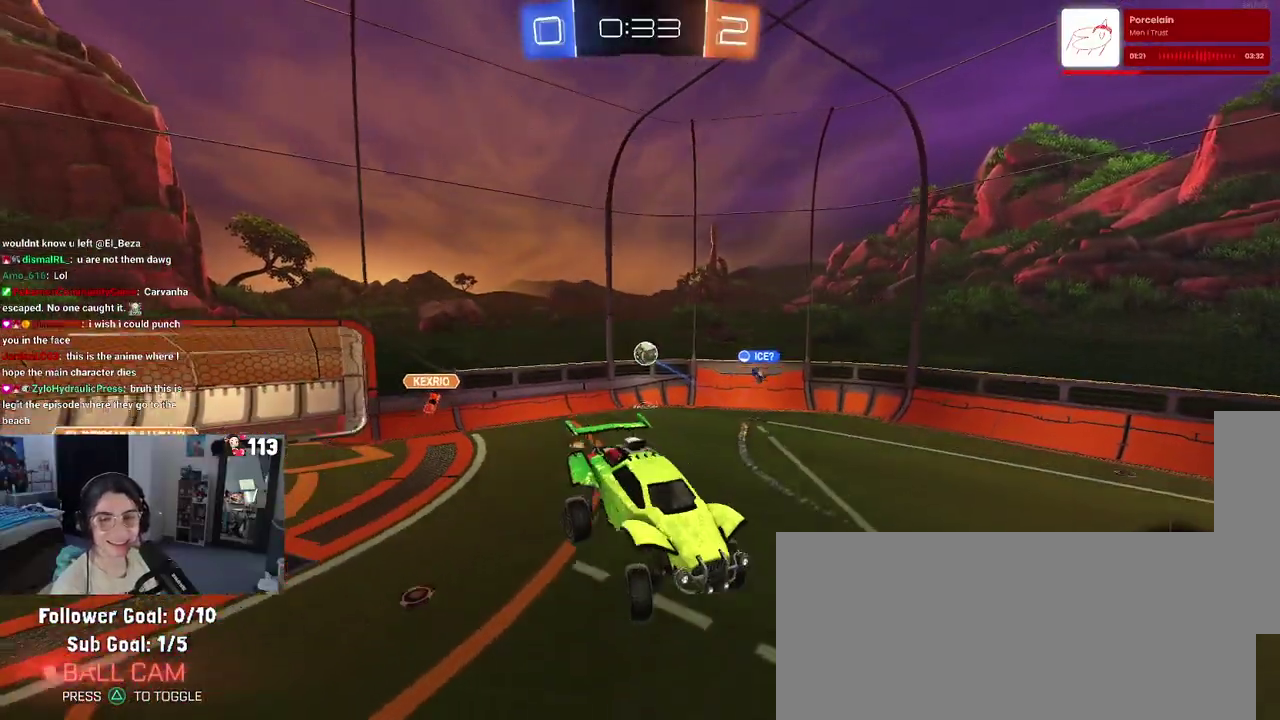
{"buttons": ["R2"], "left_stick": "down-right", "right_stick": "center"}
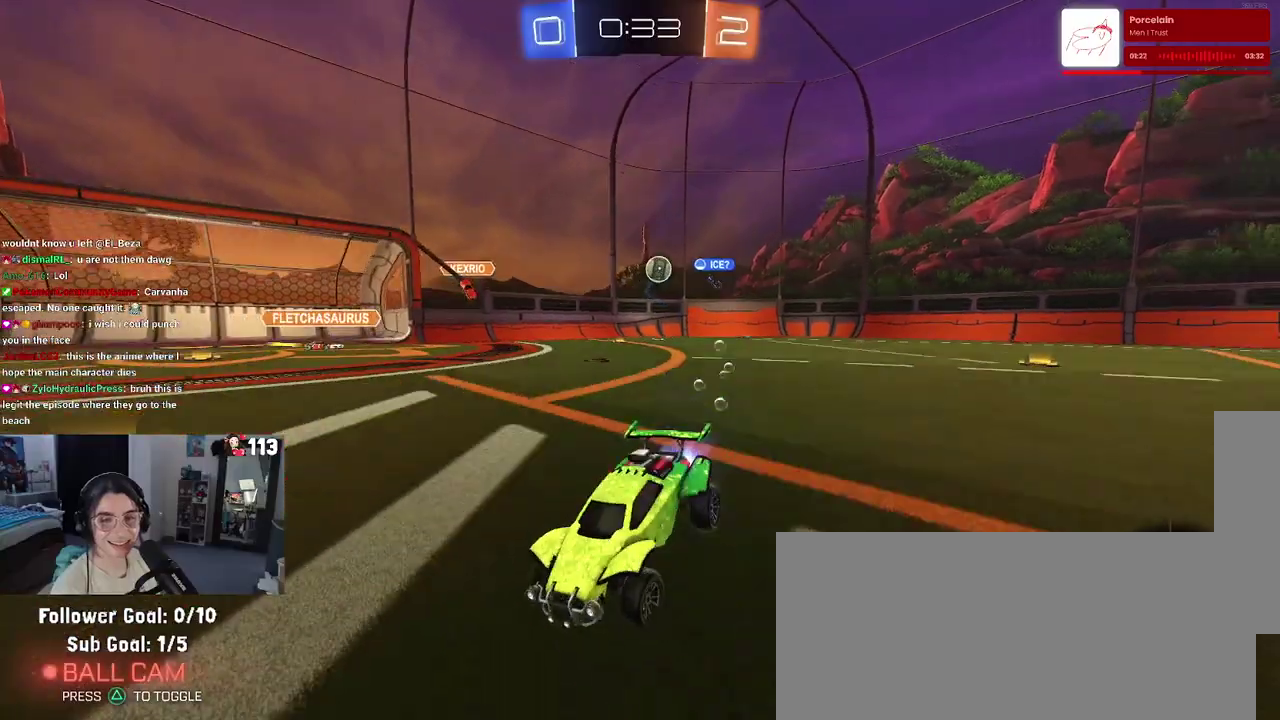
{"buttons": ["R2"], "left_stick": "center", "right_stick": "center"}
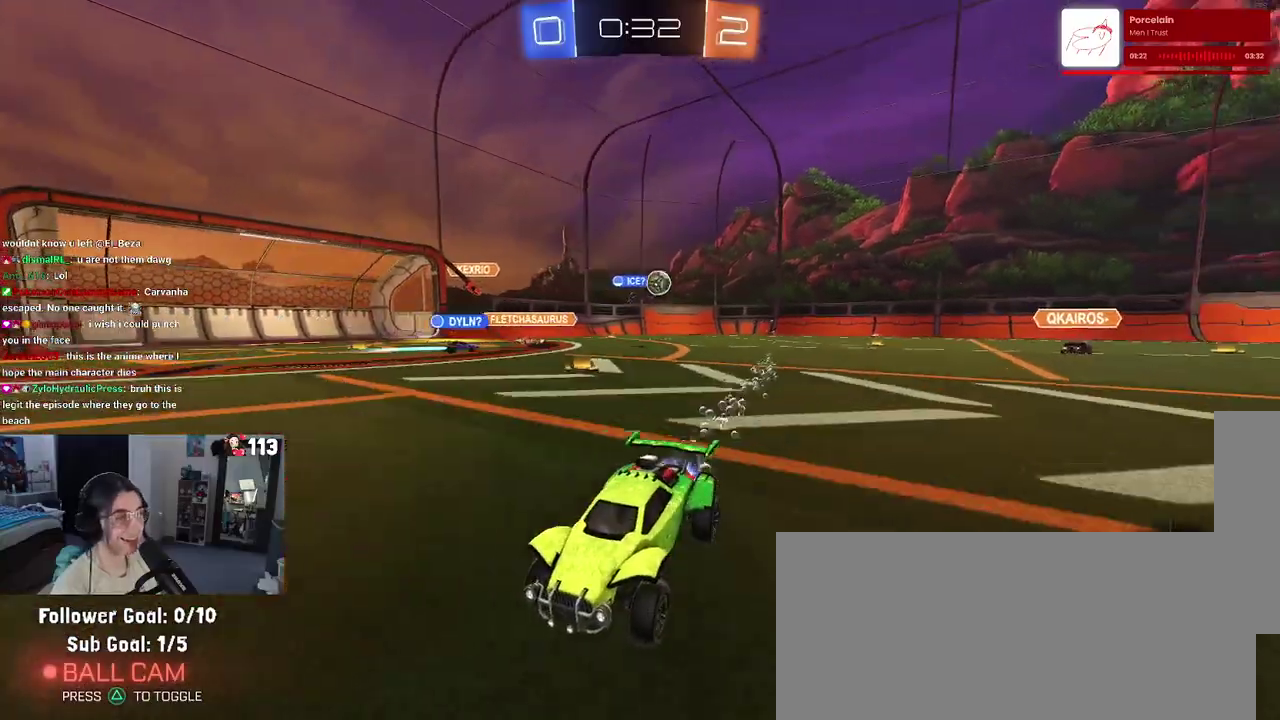
{"buttons": ["R2"], "left_stick": "left", "right_stick": "center"}
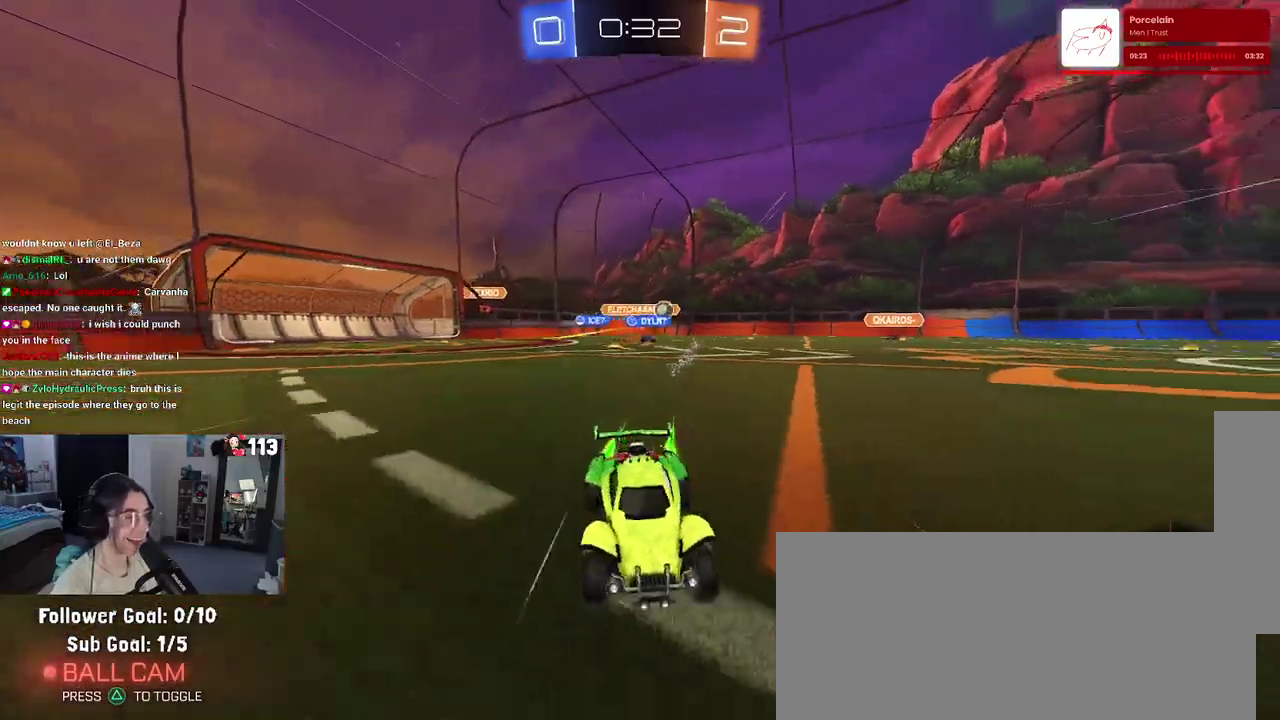
{"buttons": ["R2"], "left_stick": "left", "right_stick": "center", "events": [[333, "TRIANGLE", "down"], [450, "TRIANGLE", "up"]]}
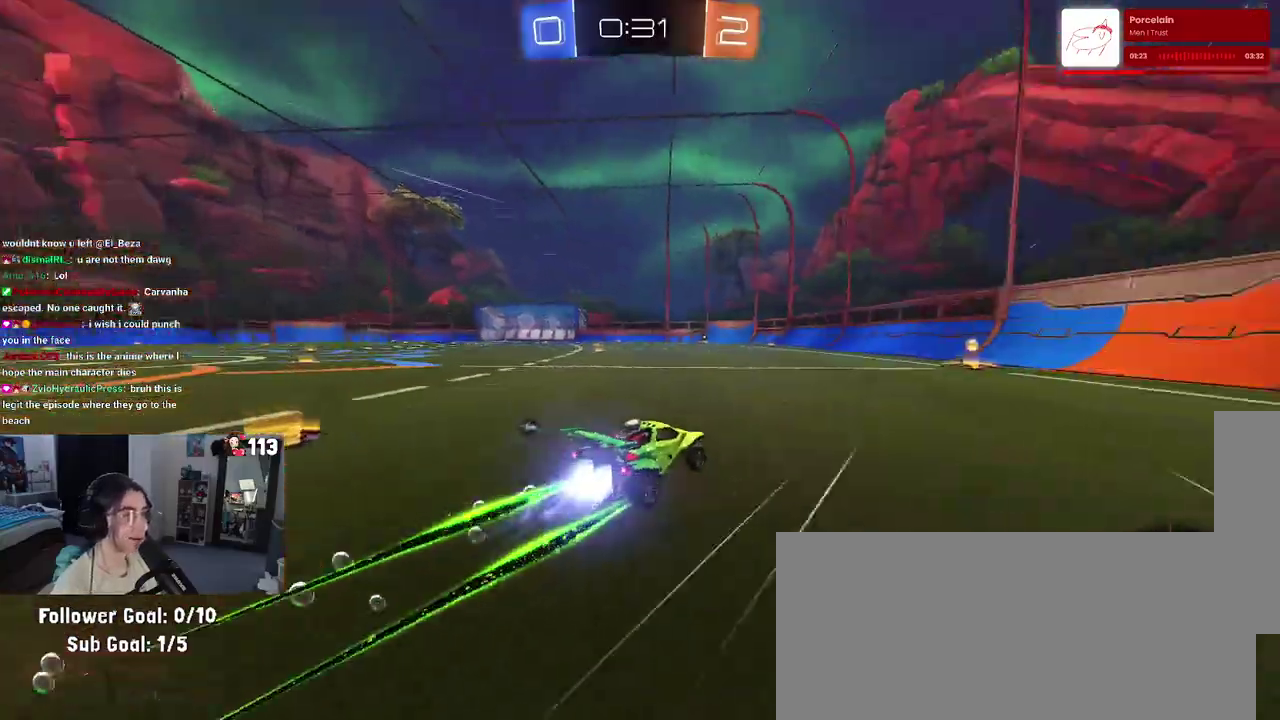
{"buttons": ["R2"], "left_stick": "left", "right_stick": "center", "events": [[183, "TRIANGLE", "down"], [300, "TRIANGLE", "up"]]}
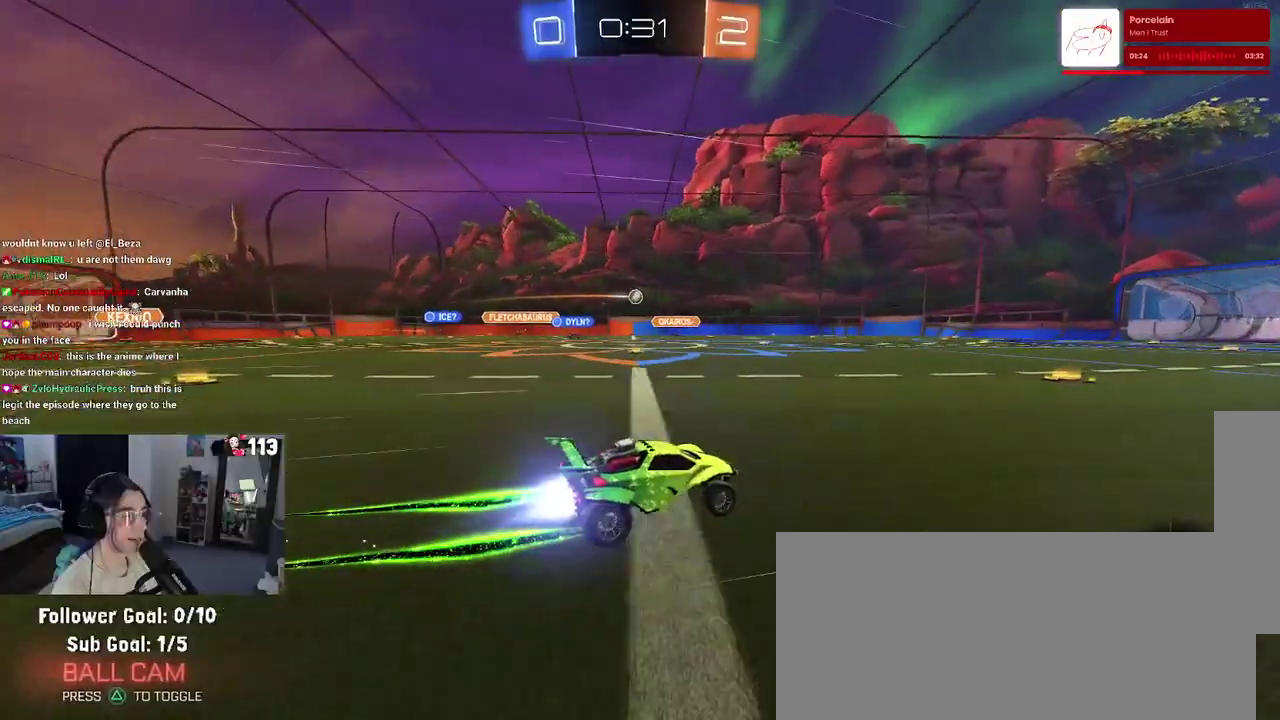
{"buttons": ["R2"], "left_stick": "center", "right_stick": "center"}
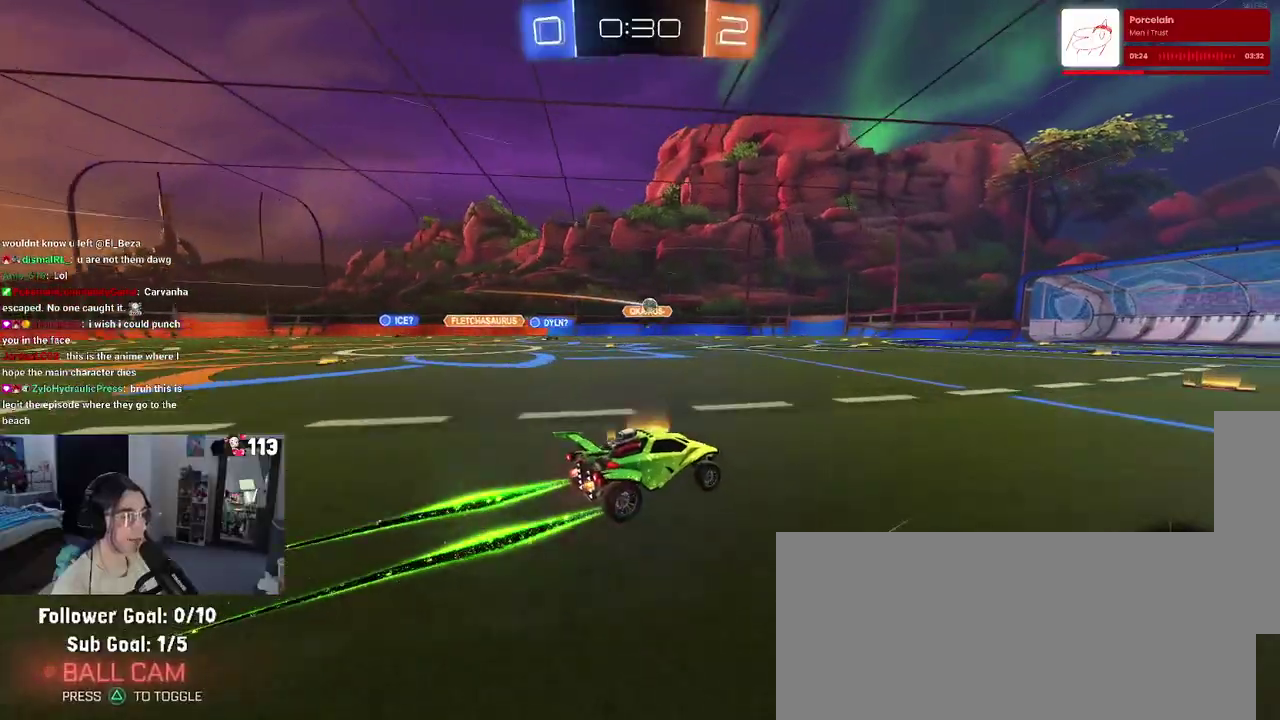
{"buttons": ["R2"], "left_stick": "center", "right_stick": "center", "events": []}
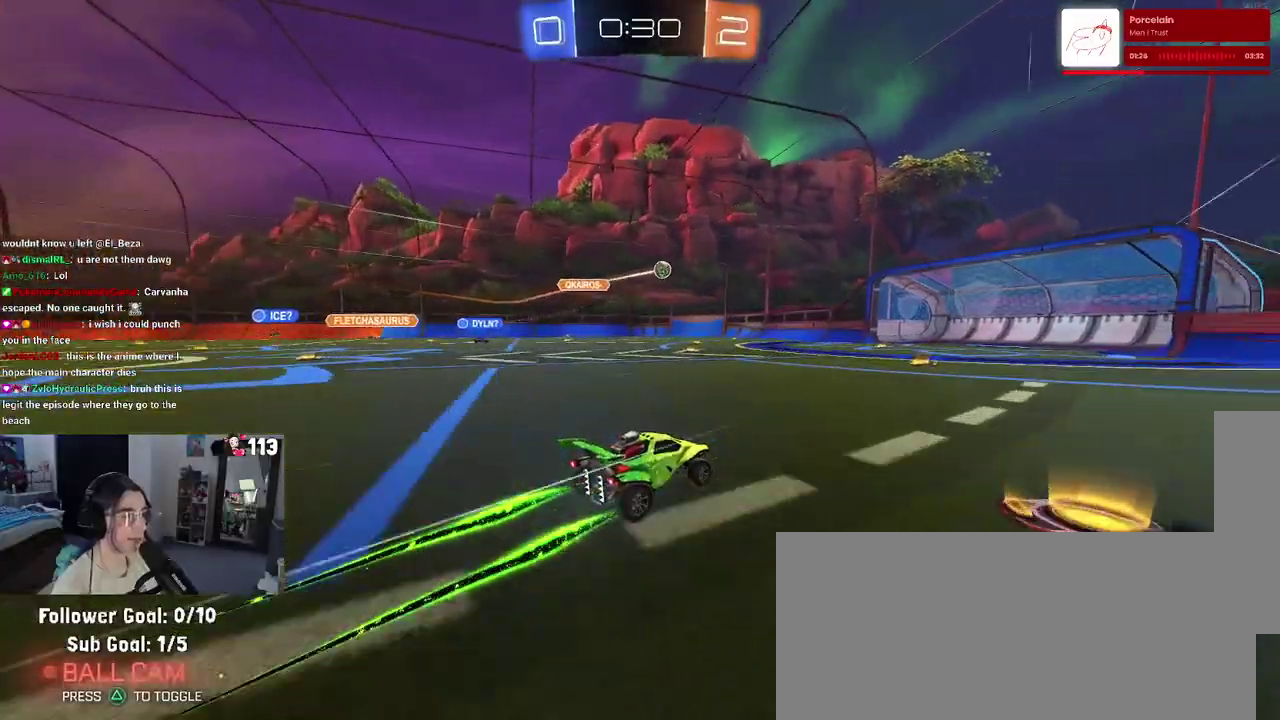
{"buttons": ["R2"], "left_stick": "right", "right_stick": "center", "events": [[350, "left_stick", "right"]]}
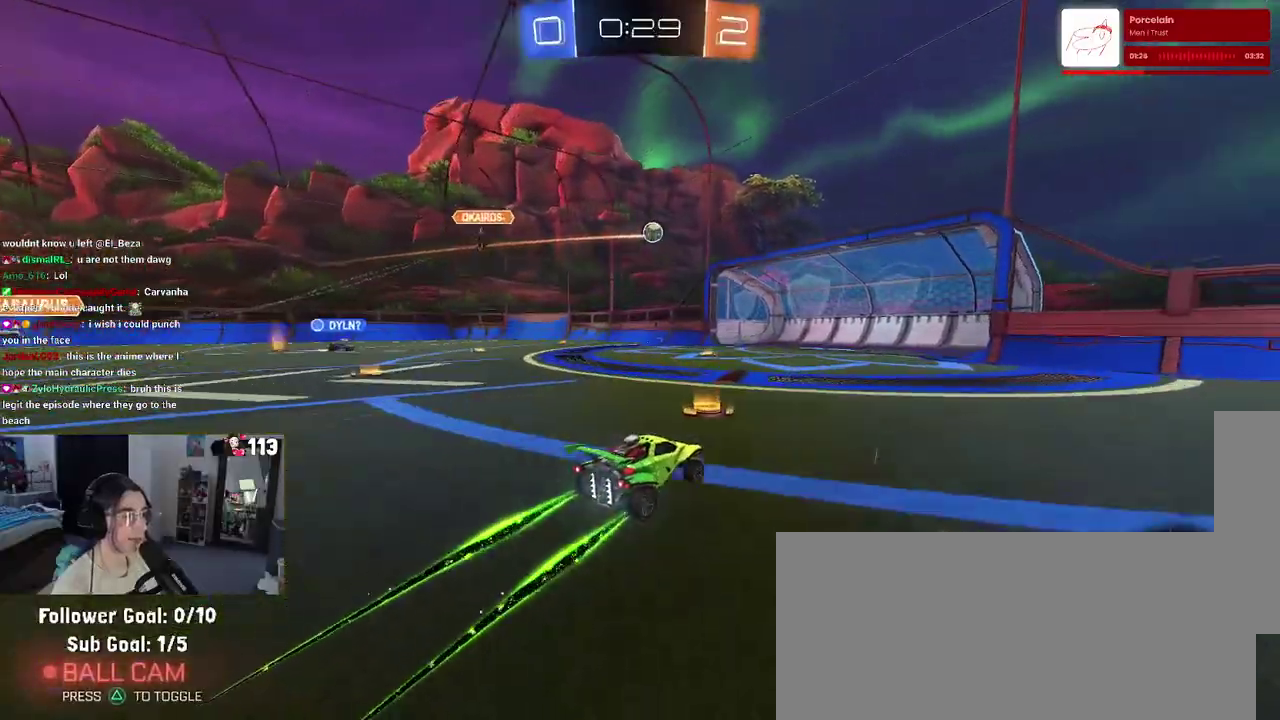
{"buttons": ["R2"], "left_stick": "right", "right_stick": "center", "events": []}
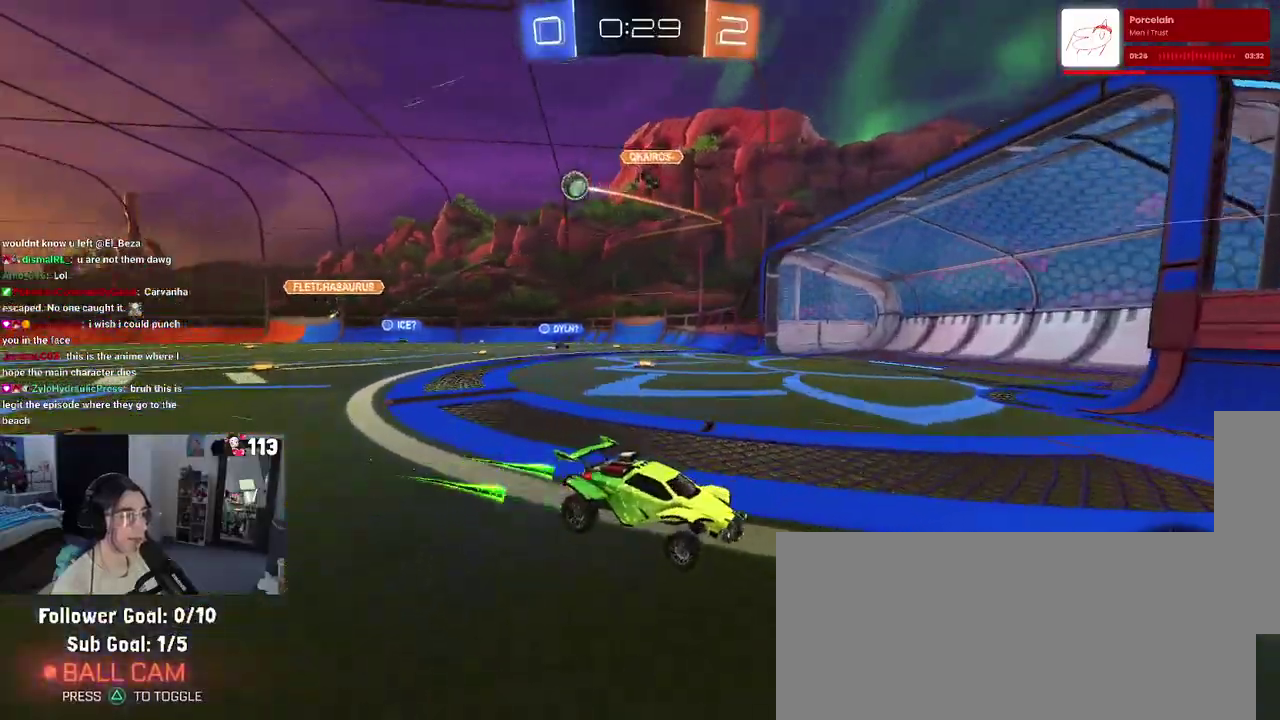
{"buttons": ["R2"], "left_stick": "right", "right_stick": "center", "events": []}
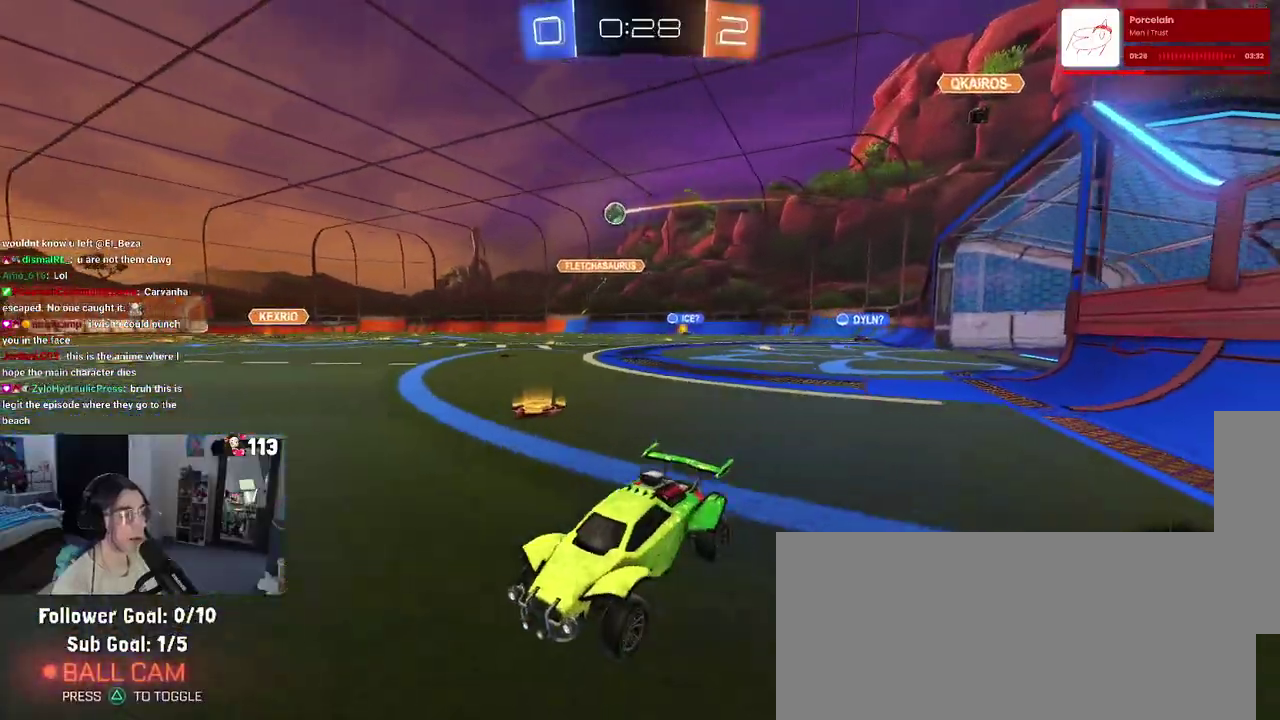
{"buttons": ["SQUARE", "R2"], "left_stick": "left", "right_stick": "center", "events": [[133, "left_stick", "center"], [300, "left_stick", "right"], [417, "SQUARE", "down"], [417, "left_stick", "left"]]}